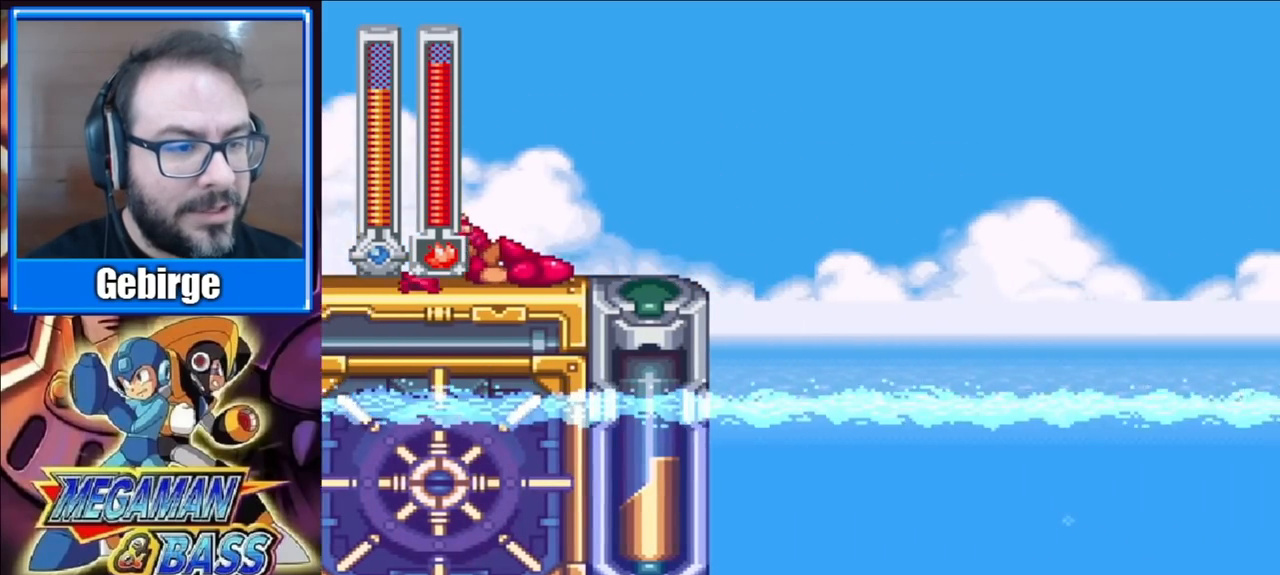
Gameplay with a controller (Xbox layout); each line is a JSON object with the inputs held at the frame after it. "events" lists button and stick changes between this image and that frame as [ms after this image, input, new state], when the widget could be followed in between. Not read: L1 L2 R1 R2 left_stick.
{"buttons": ["DPAD_RIGHT"], "right_stick": "center", "events": []}
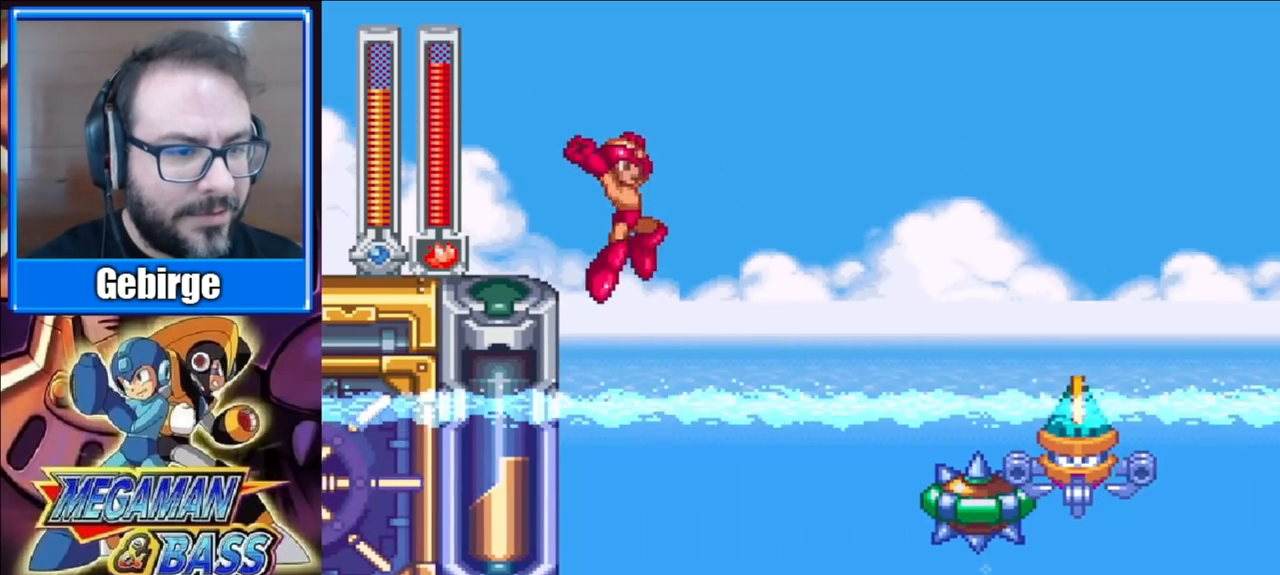
{"buttons": ["DPAD_RIGHT"], "right_stick": "center", "events": []}
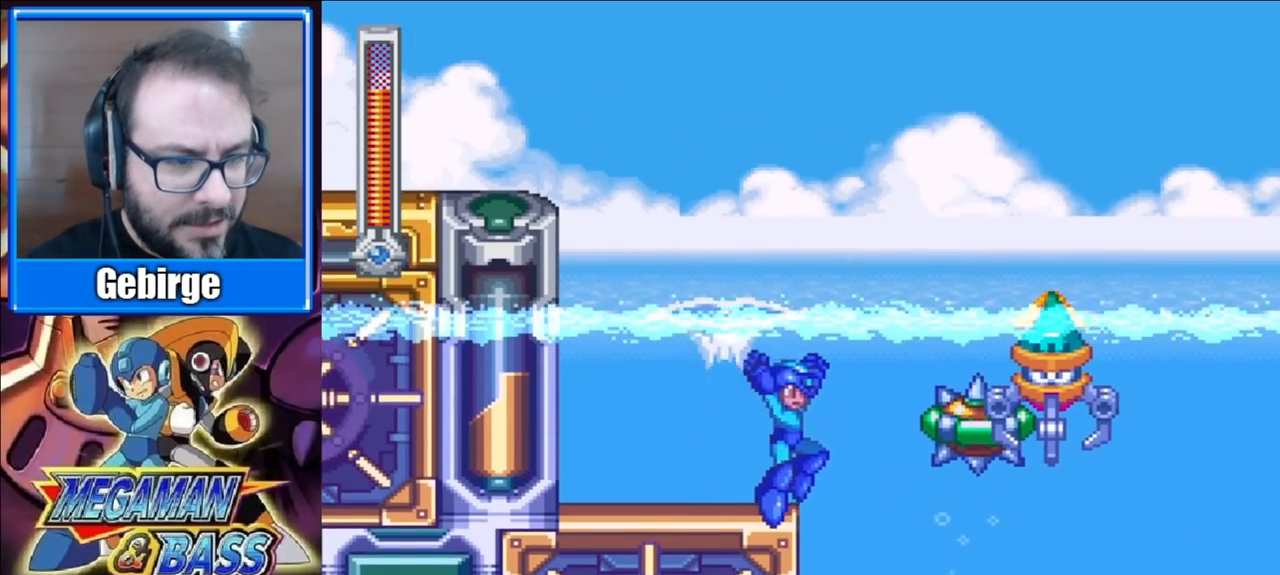
{"buttons": ["X", "DPAD_DOWN", "DPAD_RIGHT"], "right_stick": "center", "events": [[167, "X", "down"], [183, "DPAD_RIGHT", "up"], [450, "DPAD_RIGHT", "down"], [467, "DPAD_DOWN", "down"]]}
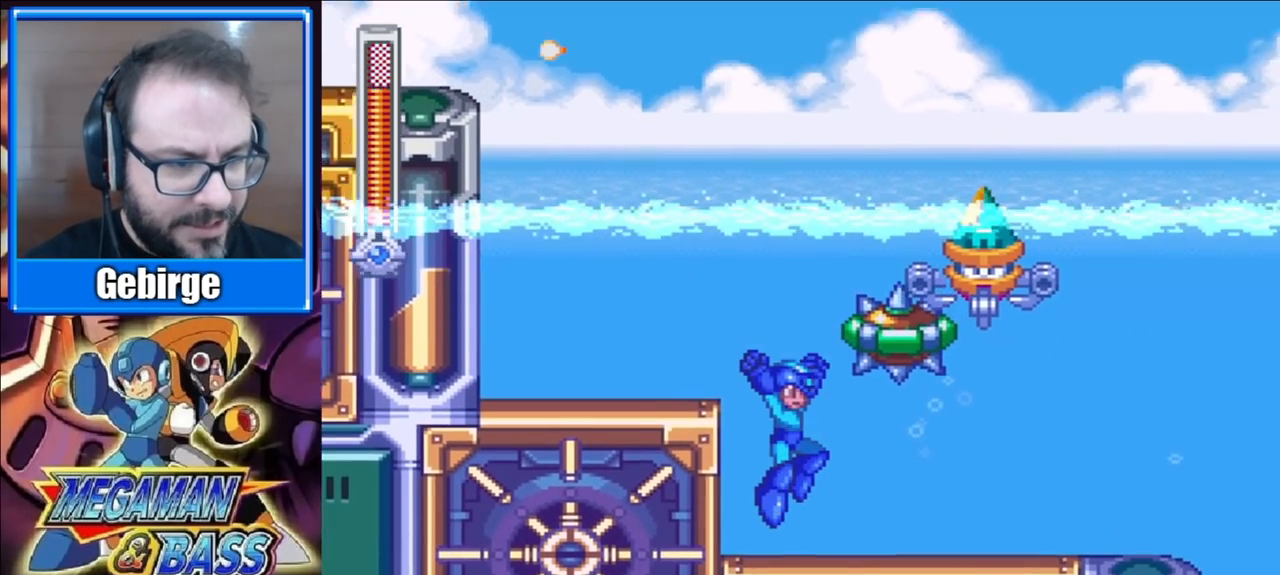
{"buttons": ["A", "X", "DPAD_DOWN", "DPAD_RIGHT"], "right_stick": "center", "events": [[83, "A", "down"]]}
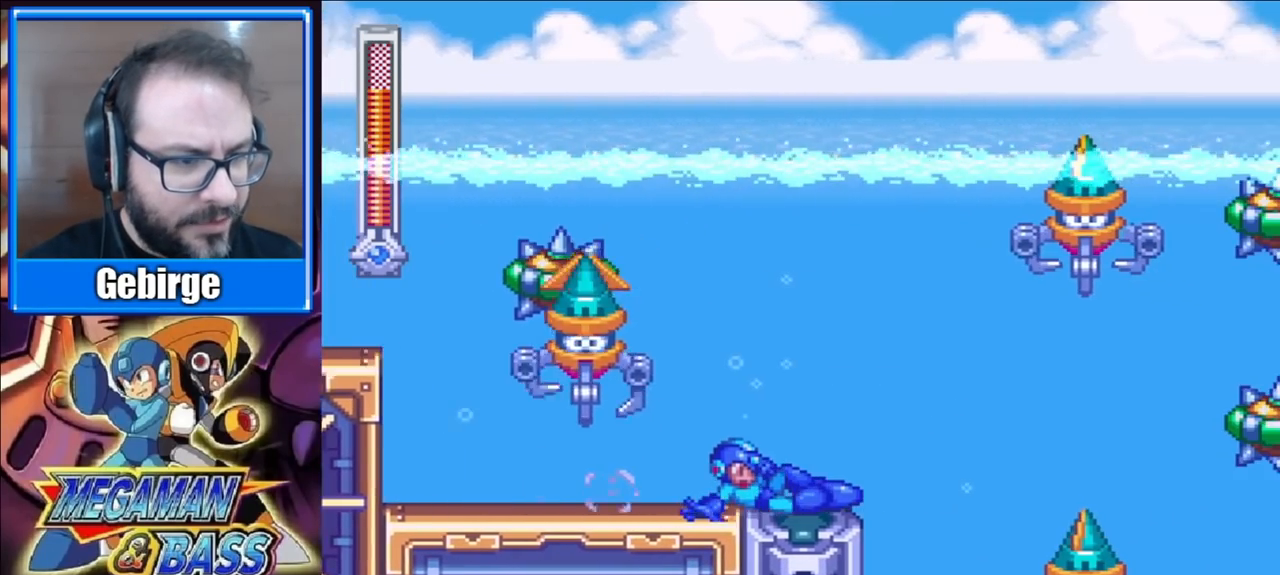
{"buttons": ["X"], "right_stick": "center", "events": [[17, "A", "up"], [100, "DPAD_DOWN", "up"], [167, "DPAD_RIGHT", "up"]]}
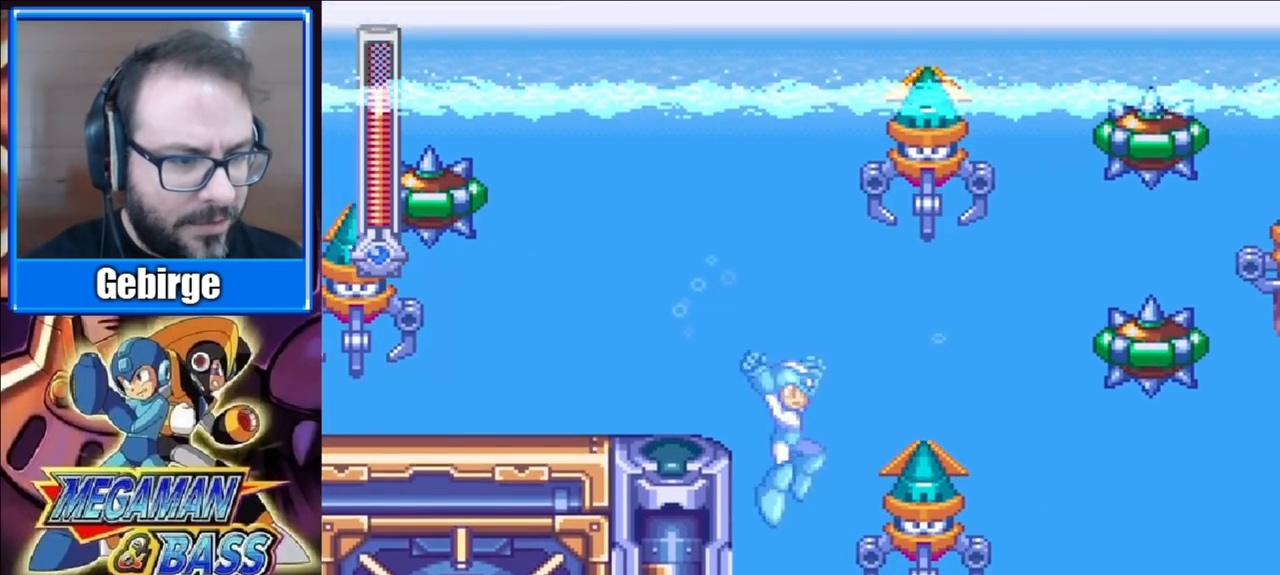
{"buttons": [], "right_stick": "center", "events": [[17, "X", "up"], [150, "X", "down"], [217, "X", "up"], [450, "X", "down"], [500, "X", "up"]]}
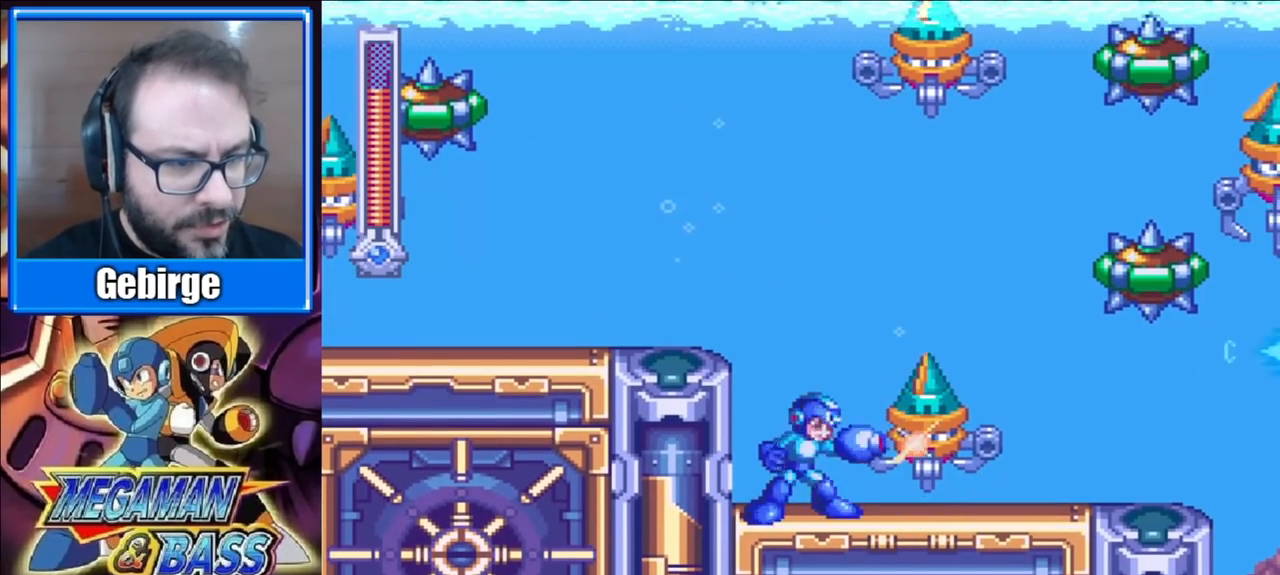
{"buttons": ["X", "DPAD_DOWN", "DPAD_RIGHT"], "right_stick": "center", "events": [[150, "X", "down"], [200, "X", "up"], [283, "X", "down"], [300, "X", "up"], [367, "X", "down"], [417, "DPAD_RIGHT", "down"], [417, "X", "up"], [467, "X", "down"], [483, "DPAD_DOWN", "down"]]}
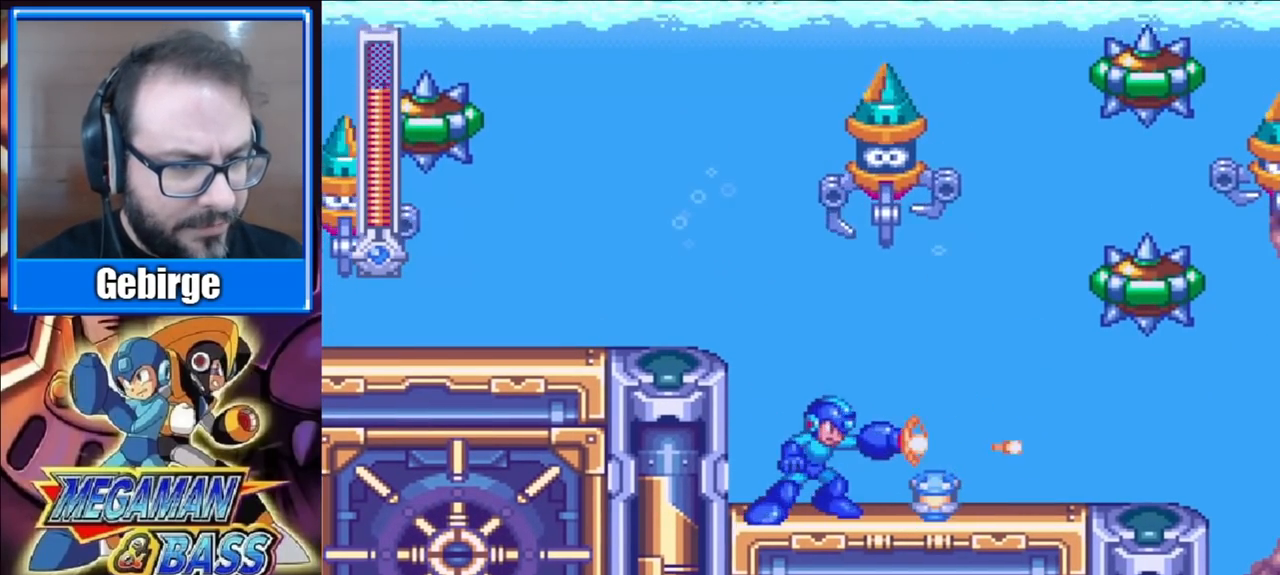
{"buttons": ["A", "X", "DPAD_DOWN", "DPAD_RIGHT"], "right_stick": "center", "events": [[67, "A", "down"]]}
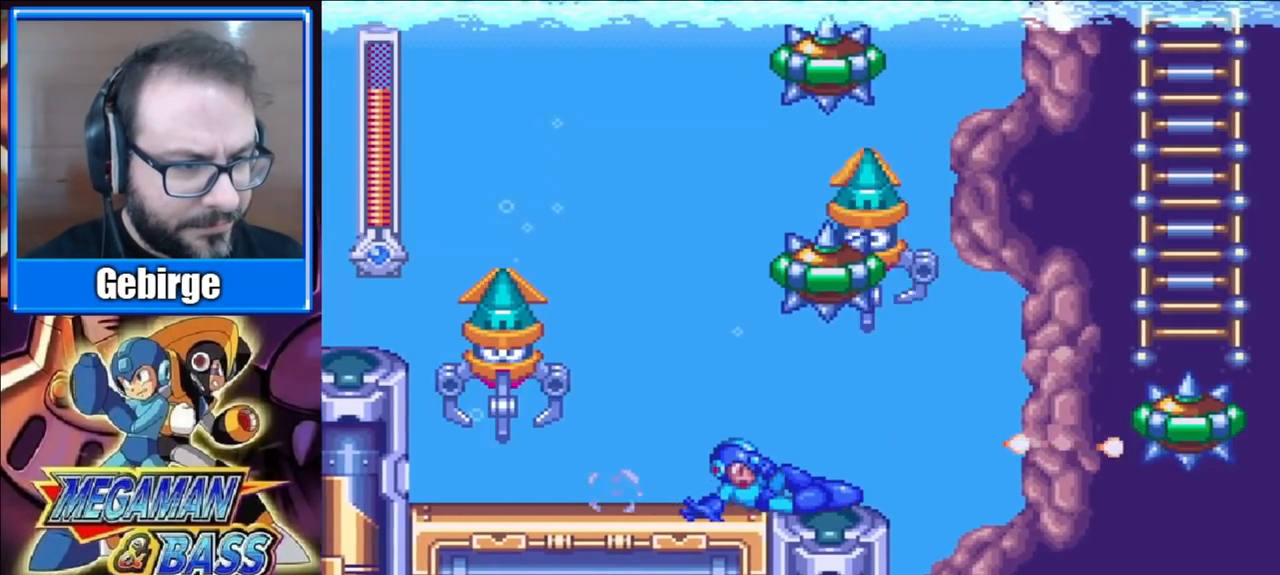
{"buttons": ["X"], "right_stick": "center", "events": [[133, "A", "up"], [400, "DPAD_DOWN", "up"], [450, "DPAD_RIGHT", "up"]]}
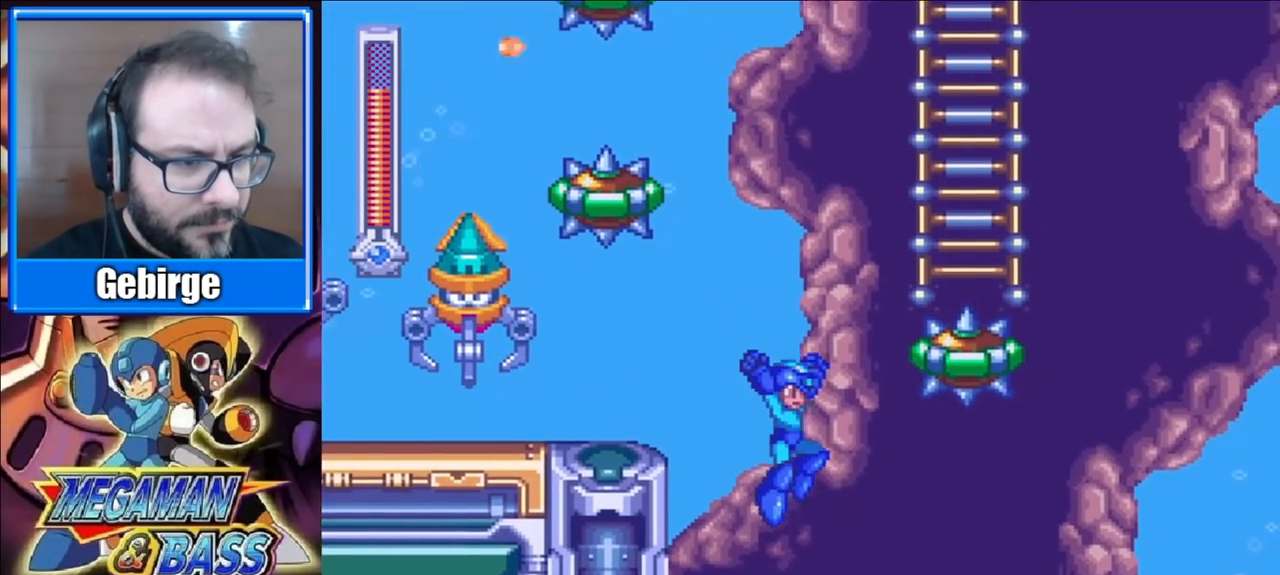
{"buttons": ["X", "DPAD_RIGHT"], "right_stick": "center", "events": [[17, "DPAD_RIGHT", "down"]]}
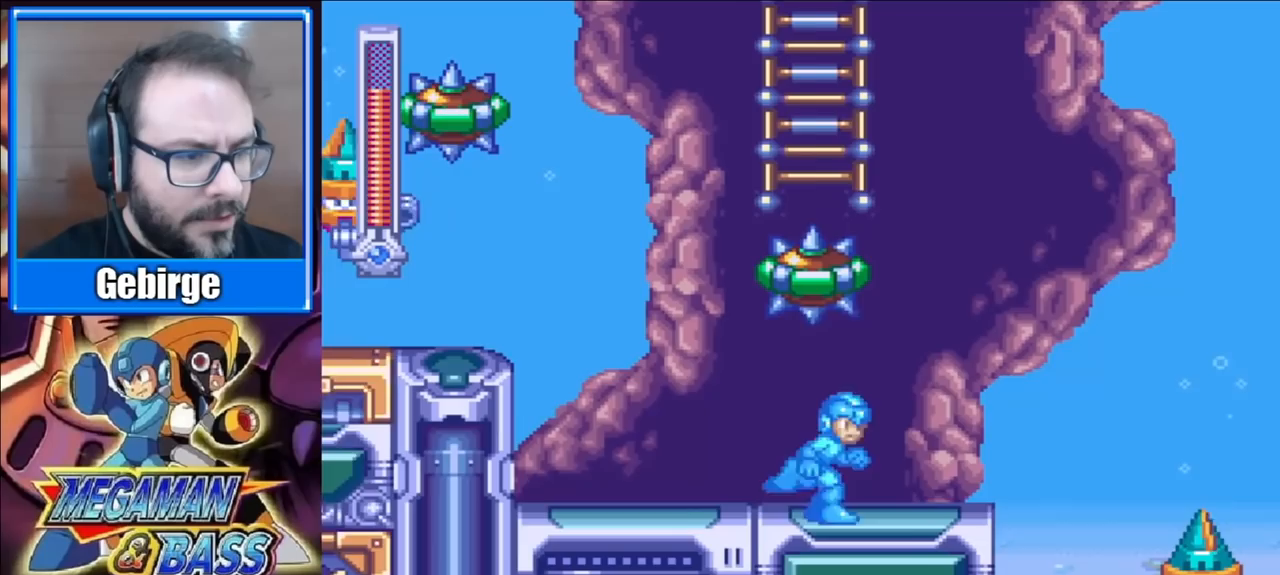
{"buttons": ["X", "DPAD_RIGHT"], "right_stick": "center", "events": []}
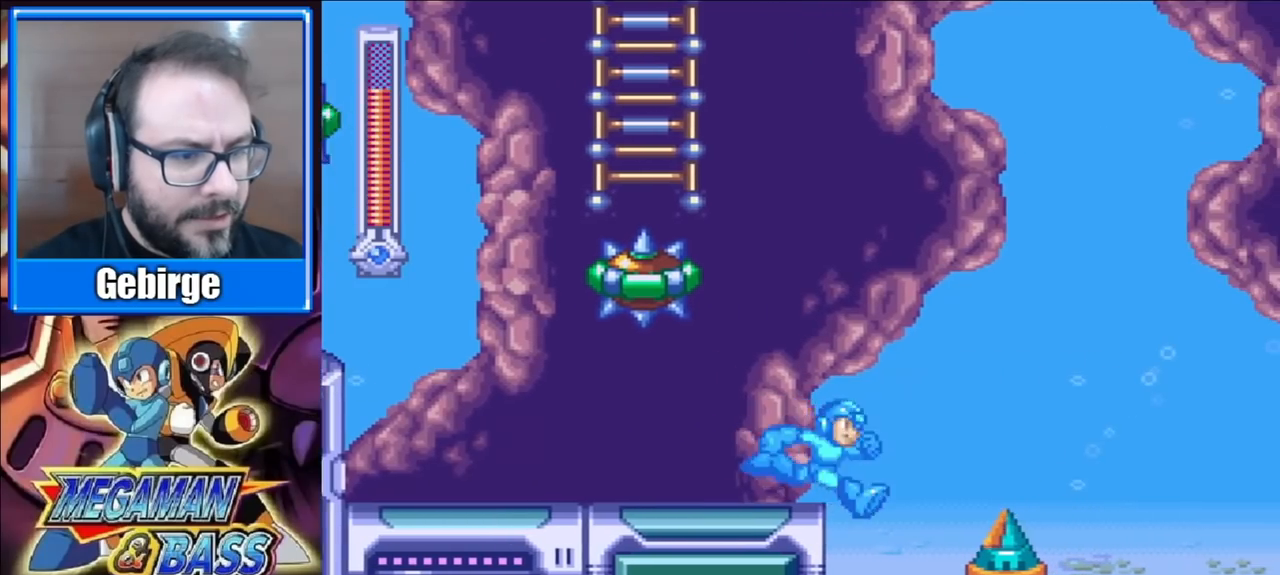
{"buttons": ["A", "X", "DPAD_RIGHT"], "right_stick": "center", "events": [[50, "A", "down"]]}
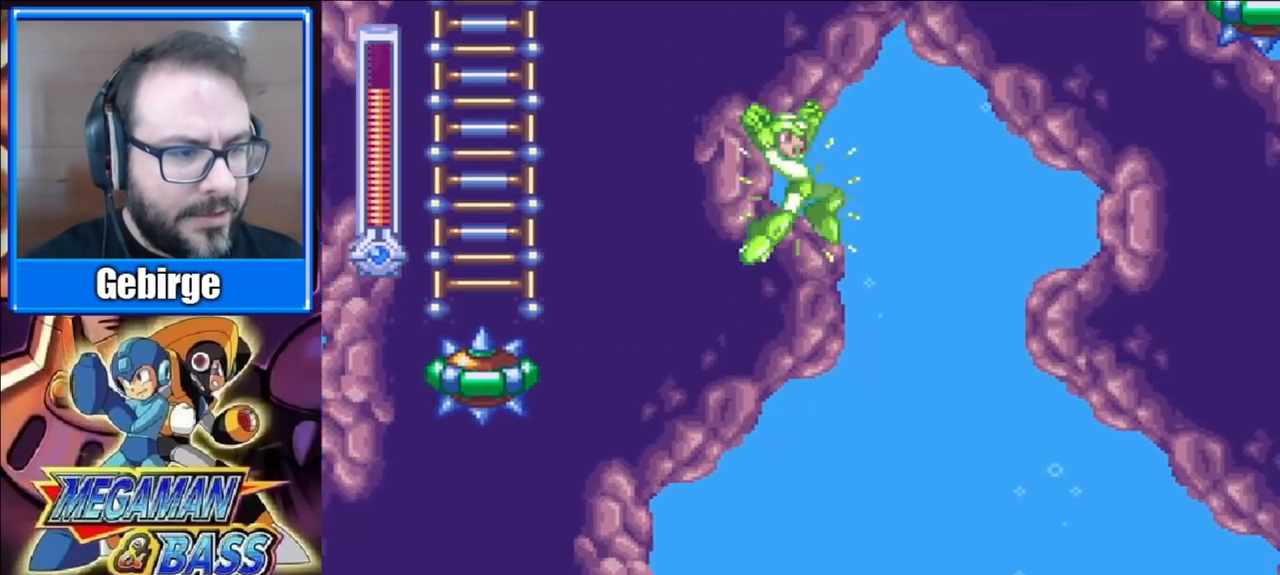
{"buttons": ["X", "DPAD_RIGHT"], "right_stick": "center", "events": [[167, "A", "up"]]}
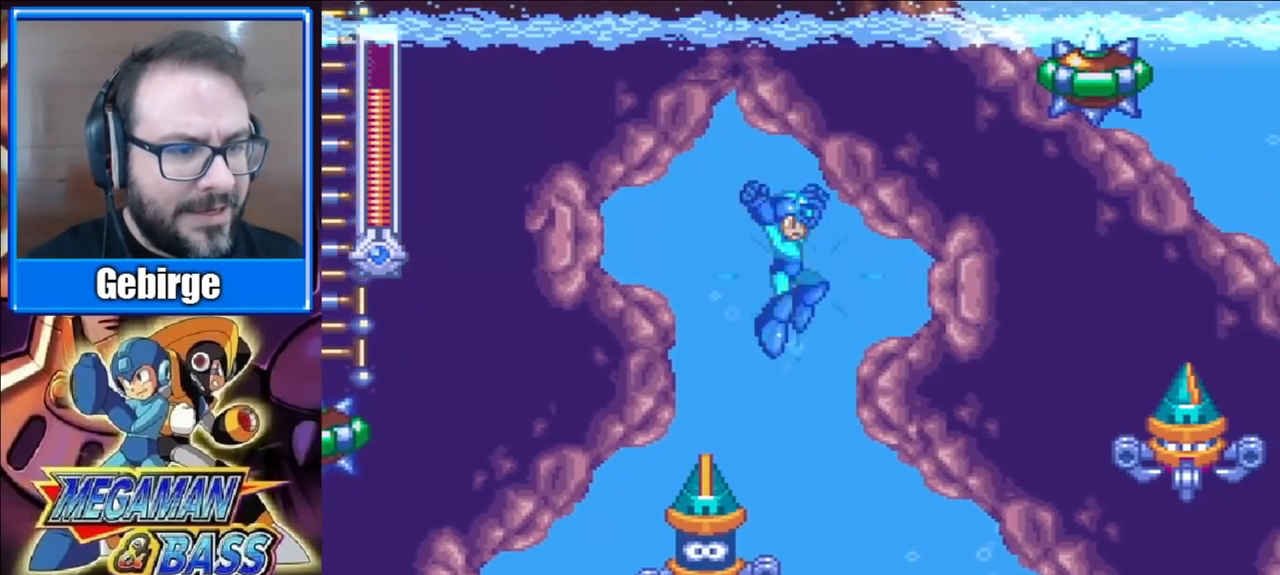
{"buttons": ["X", "DPAD_RIGHT"], "right_stick": "center", "events": []}
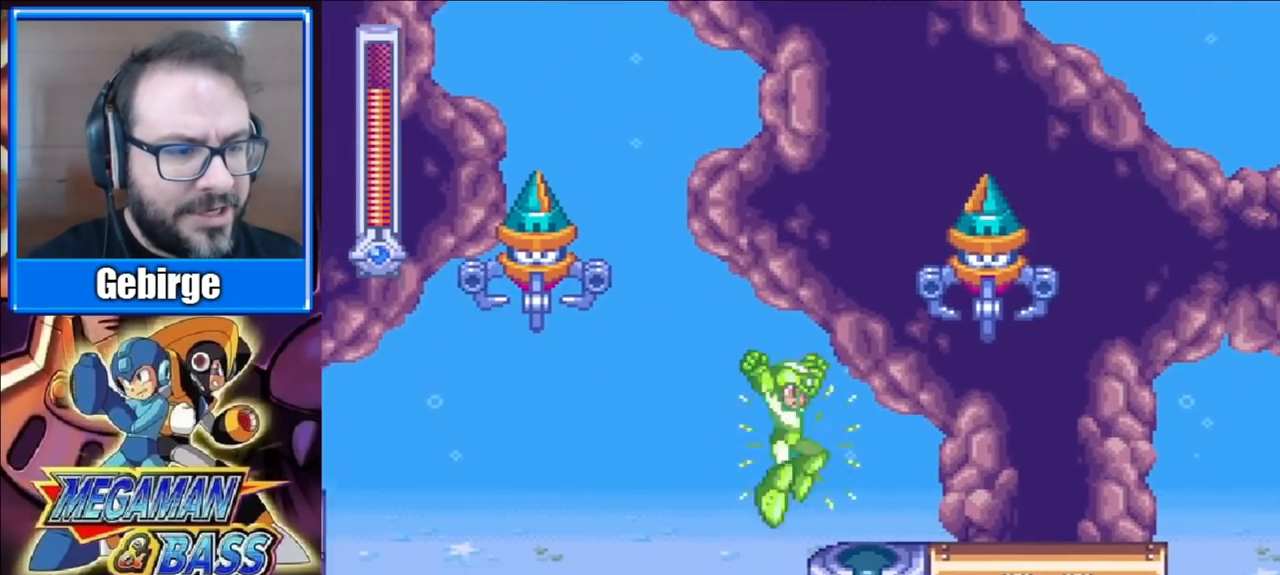
{"buttons": ["X", "DPAD_RIGHT"], "right_stick": "center", "events": [[100, "DPAD_RIGHT", "up"], [200, "A", "down"], [383, "A", "up"], [383, "X", "up"], [450, "DPAD_RIGHT", "down"], [467, "X", "down"]]}
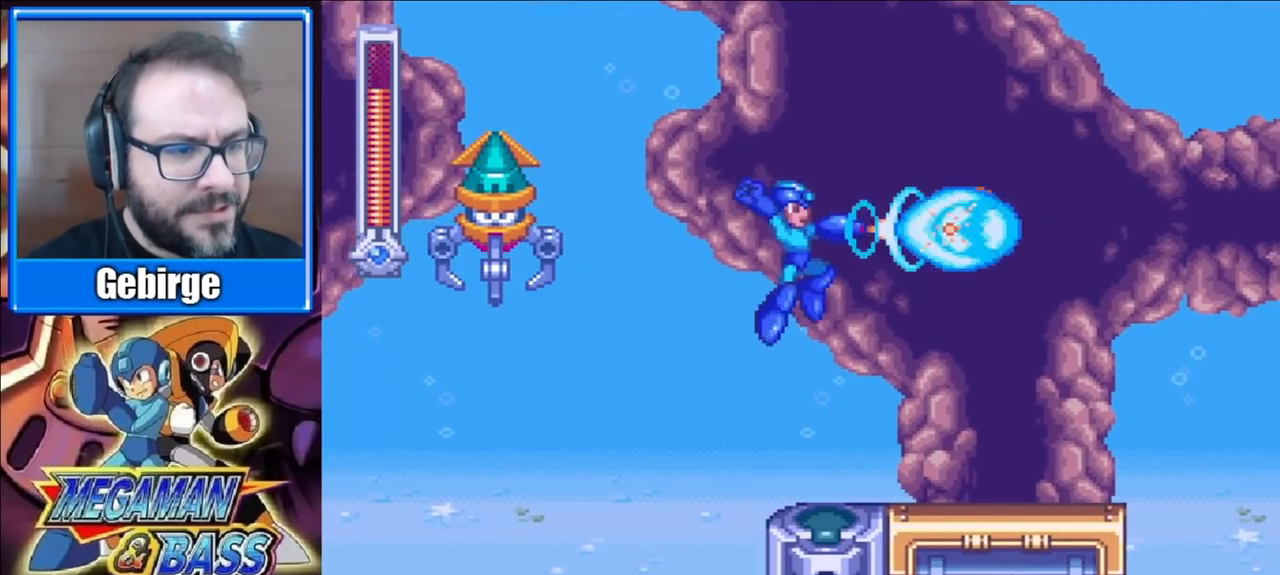
{"buttons": ["A", "X", "DPAD_DOWN"], "right_stick": "center", "events": [[417, "DPAD_DOWN", "down"], [483, "DPAD_RIGHT", "up"], [500, "A", "down"]]}
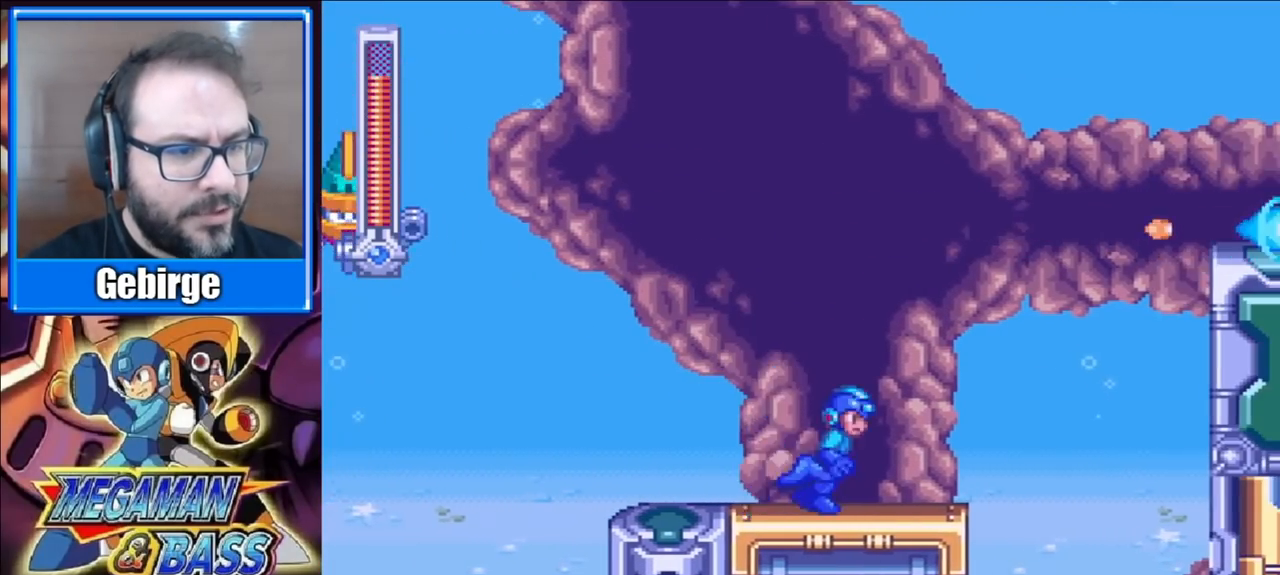
{"buttons": ["X"], "right_stick": "center", "events": [[183, "DPAD_RIGHT", "down"], [317, "A", "up"], [350, "DPAD_DOWN", "up"], [433, "DPAD_RIGHT", "up"]]}
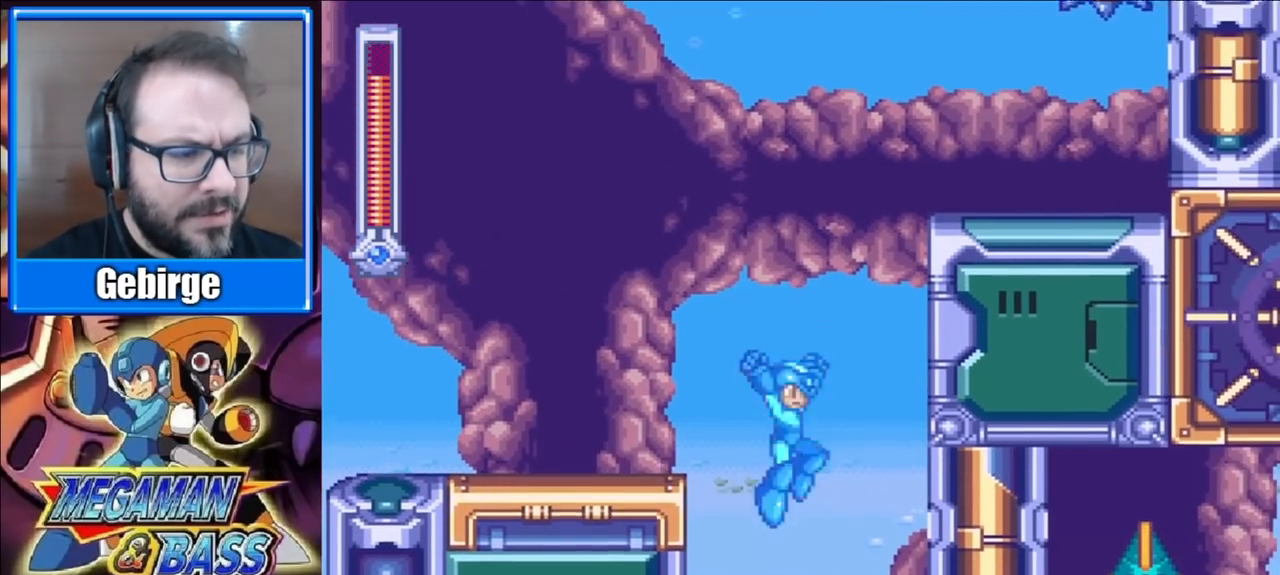
{"buttons": ["X"], "right_stick": "center", "events": [[67, "DPAD_RIGHT", "down"], [300, "DPAD_RIGHT", "up"]]}
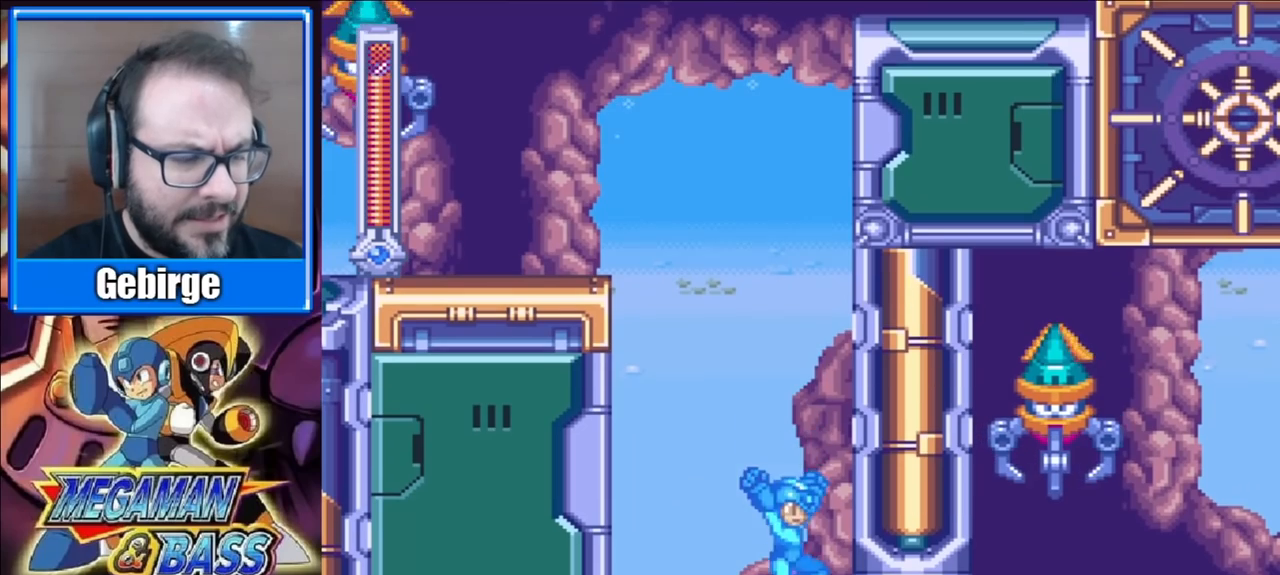
{"buttons": ["A", "X"], "right_stick": "center", "events": [[417, "A", "down"]]}
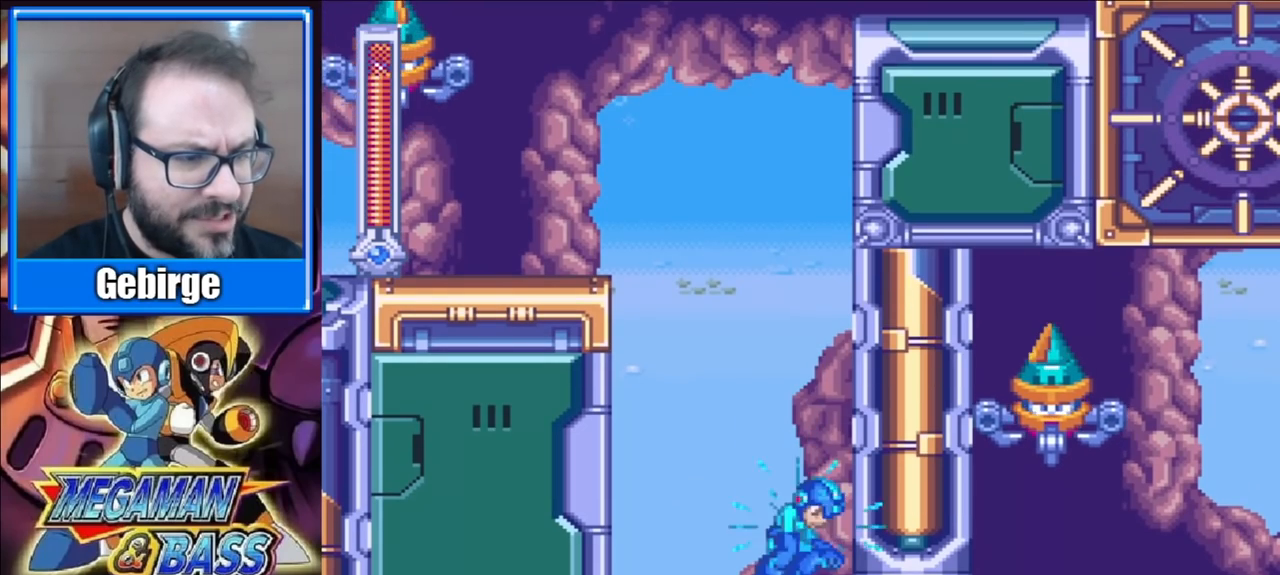
{"buttons": ["A", "X", "DPAD_DOWN", "DPAD_RIGHT"], "right_stick": "center", "events": [[50, "A", "up"], [50, "X", "up"], [133, "X", "down"], [400, "DPAD_DOWN", "down"], [483, "A", "down"], [483, "DPAD_RIGHT", "down"]]}
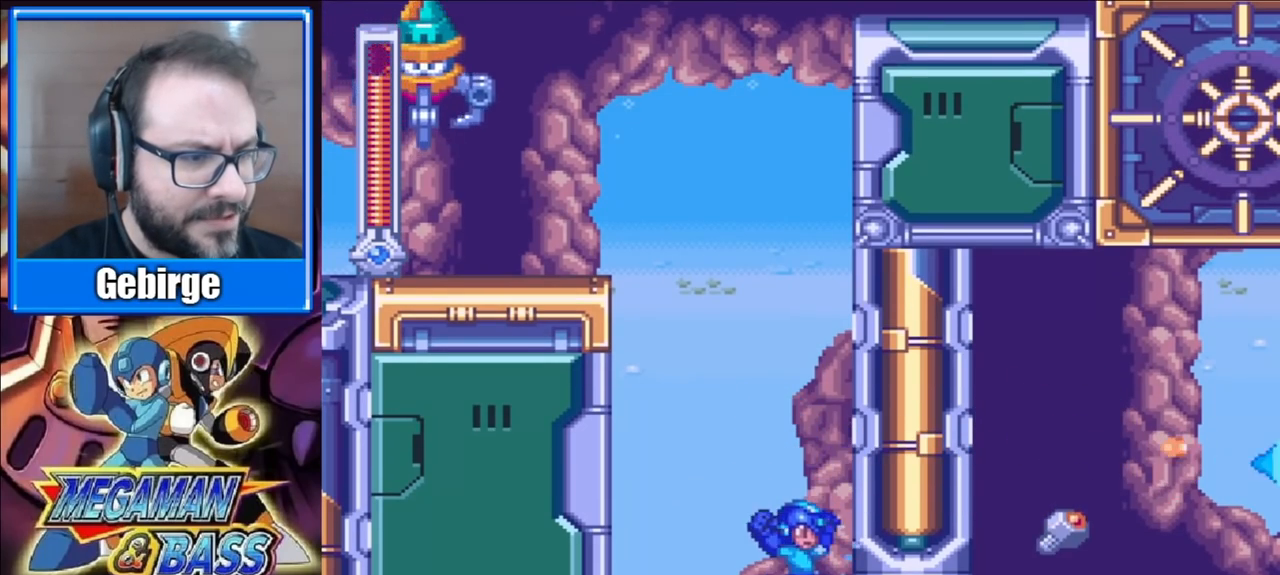
{"buttons": ["X", "DPAD_RIGHT"], "right_stick": "center", "events": [[267, "A", "up"], [317, "DPAD_RIGHT", "up"], [350, "DPAD_DOWN", "up"], [350, "DPAD_LEFT", "down"], [467, "DPAD_LEFT", "up"], [483, "DPAD_RIGHT", "down"]]}
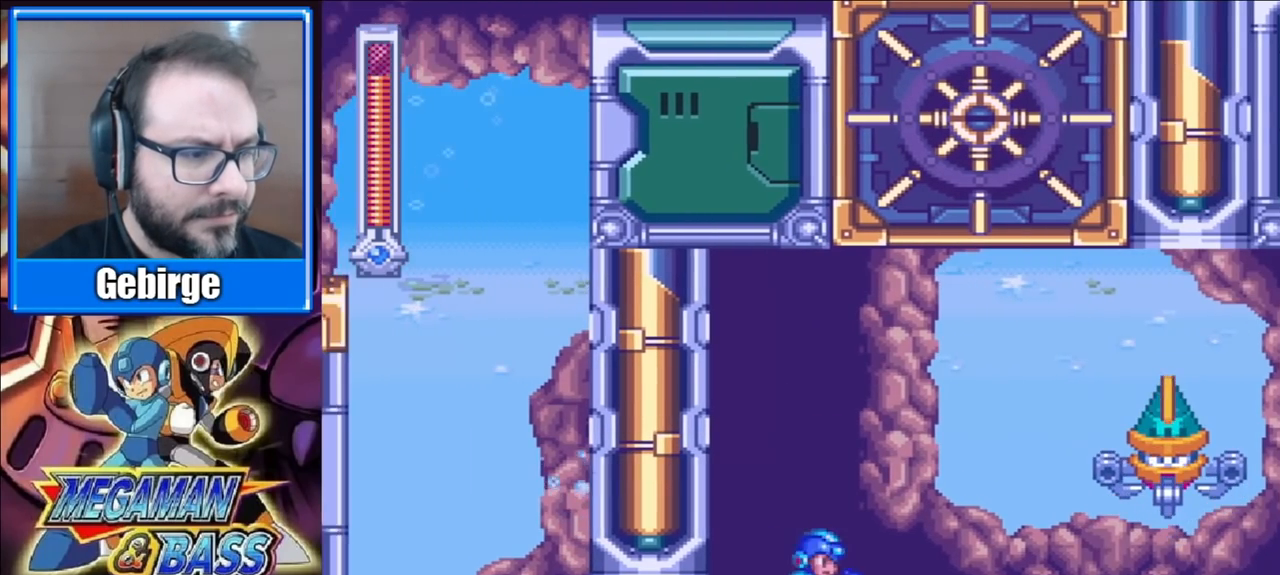
{"buttons": ["X"], "right_stick": "center", "events": [[217, "DPAD_RIGHT", "up"], [317, "A", "down"], [350, "X", "up"], [450, "A", "up"], [467, "X", "down"]]}
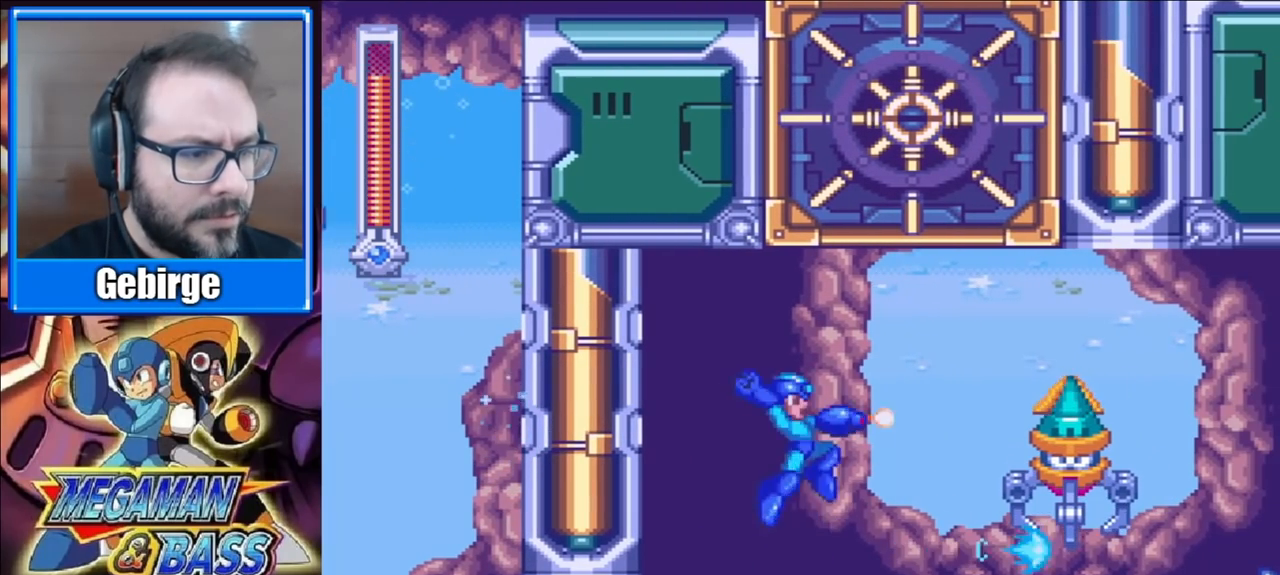
{"buttons": ["X"], "right_stick": "center", "events": [[133, "DPAD_RIGHT", "down"], [133, "X", "up"], [200, "X", "down"], [267, "X", "up"], [317, "DPAD_RIGHT", "up"], [317, "X", "down"], [383, "X", "up"], [400, "X", "down"], [483, "X", "up"], [500, "X", "down"]]}
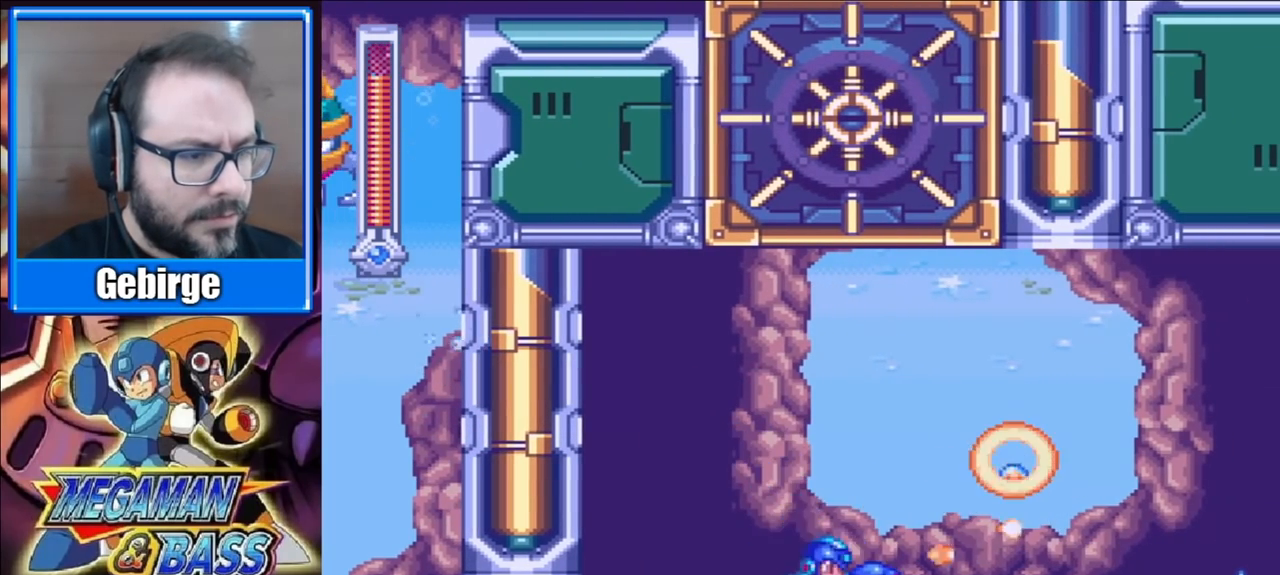
{"buttons": ["X", "DPAD_RIGHT"], "right_stick": "center", "events": [[50, "X", "up"], [83, "A", "down"], [150, "X", "down"], [167, "A", "up"], [167, "DPAD_RIGHT", "down"]]}
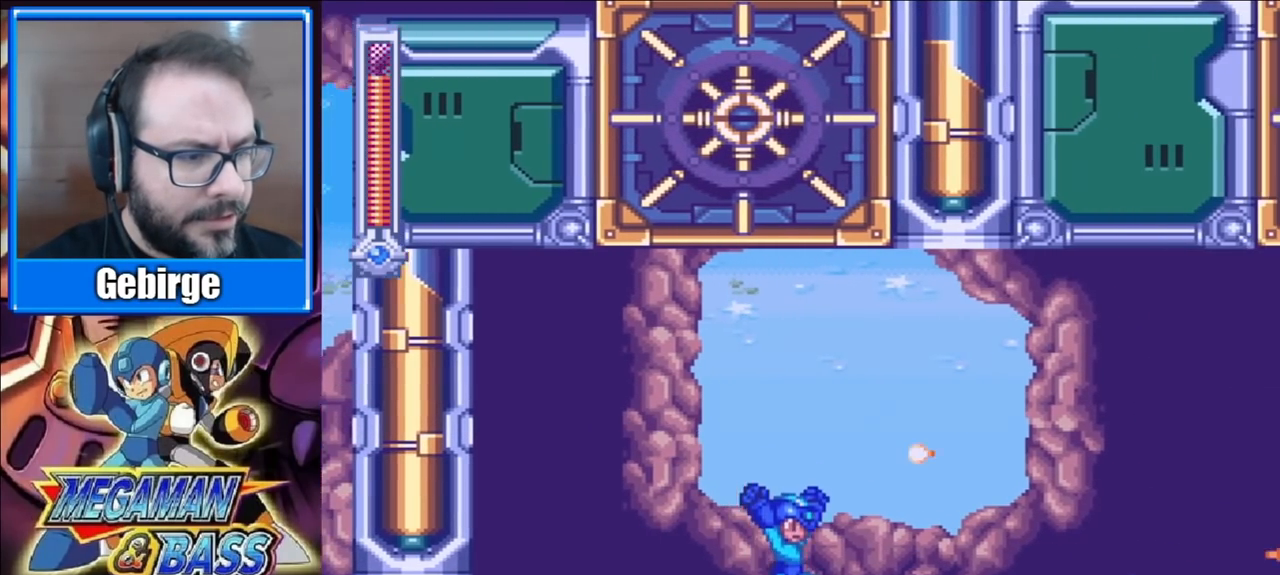
{"buttons": ["X", "DPAD_RIGHT"], "right_stick": "center", "events": []}
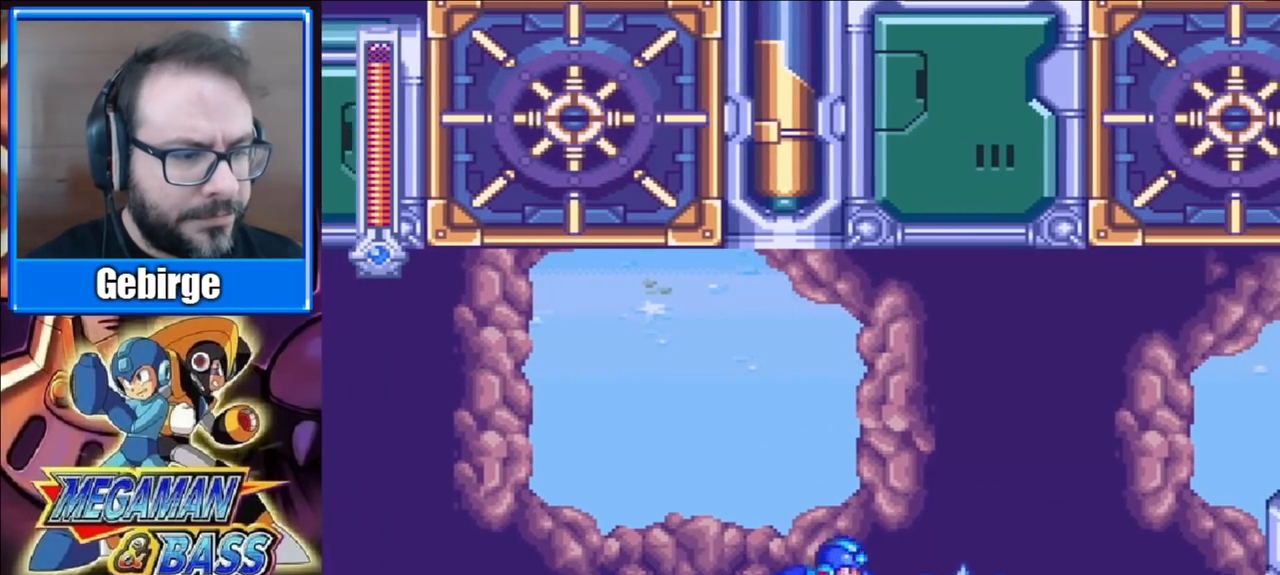
{"buttons": ["A", "X", "DPAD_RIGHT"], "right_stick": "center", "events": [[50, "A", "down"]]}